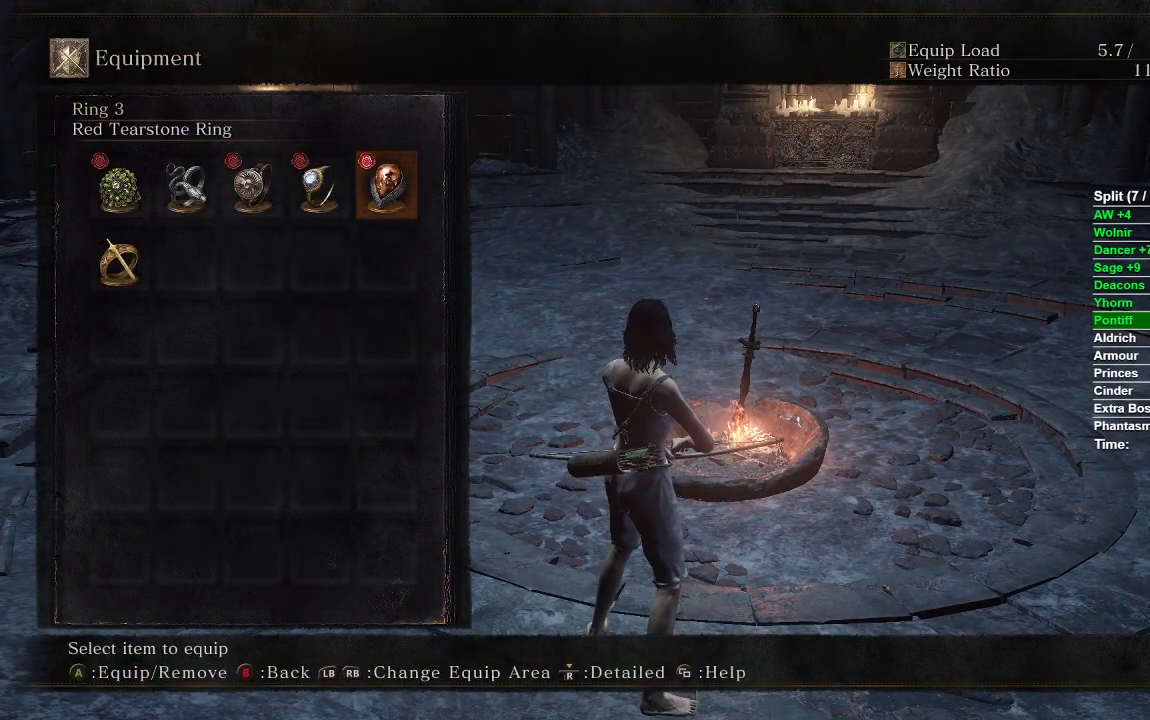
Gameplay with a controller (Xbox layout); each line is a JSON object with the inputs held at the frame after it. "events" lists button and stick changes between this image and that frame as [ms after this image, input, new state], when the widget could be followed in between.
{"buttons": ["DPAD_RIGHT"], "left_stick": "center", "right_stick": "center", "events": [[50, "START", "down"], [133, "START", "up"], [183, "START", "down"], [283, "START", "up"], [300, "DPAD_RIGHT", "down"], [367, "A", "down"], [500, "A", "up"]]}
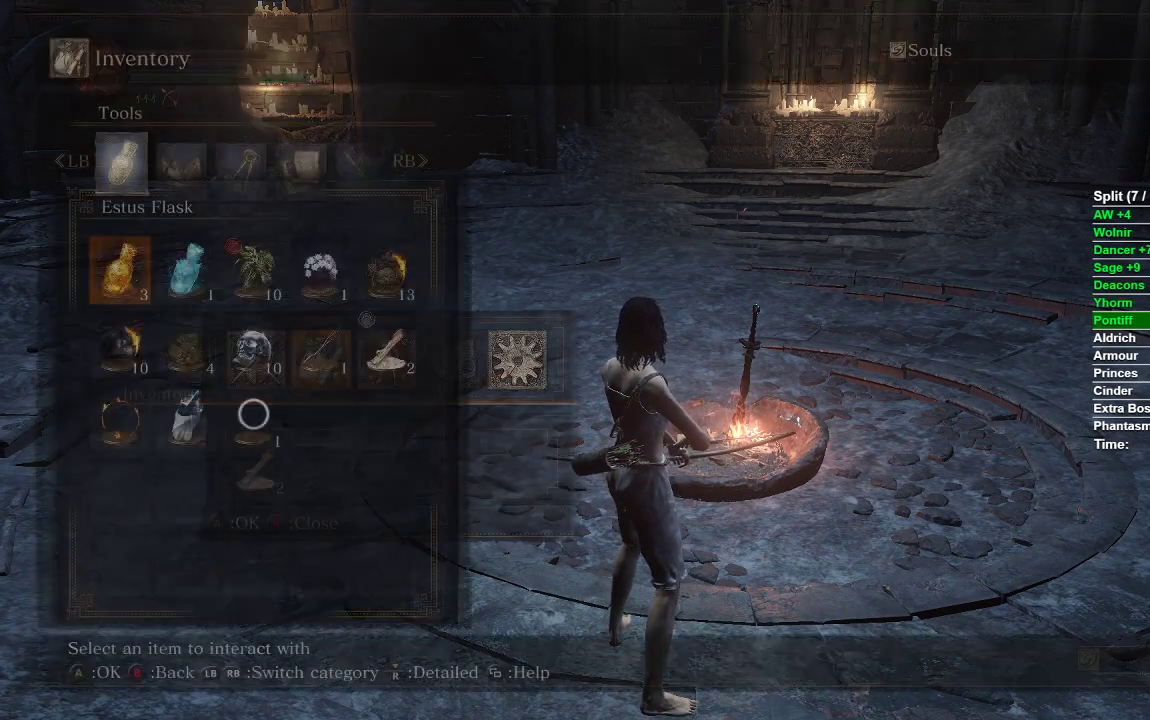
{"buttons": ["DPAD_RIGHT"], "left_stick": "center", "right_stick": "center", "events": []}
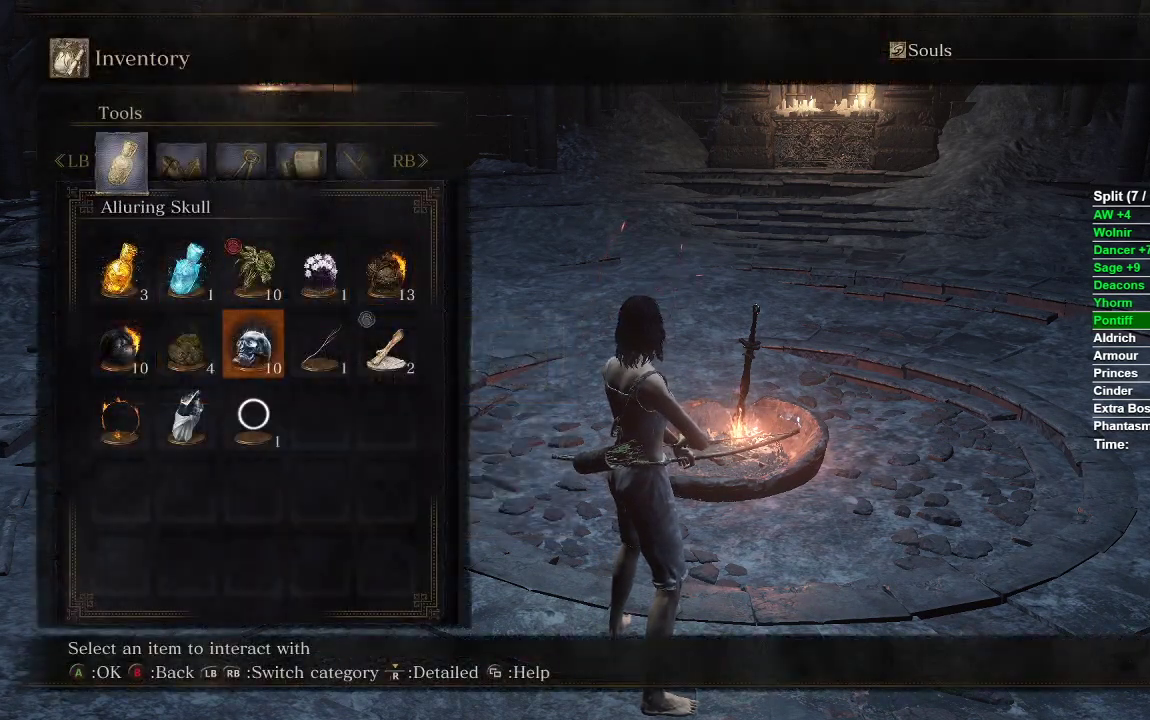
{"buttons": ["DPAD_RIGHT"], "left_stick": "center", "right_stick": "center", "events": []}
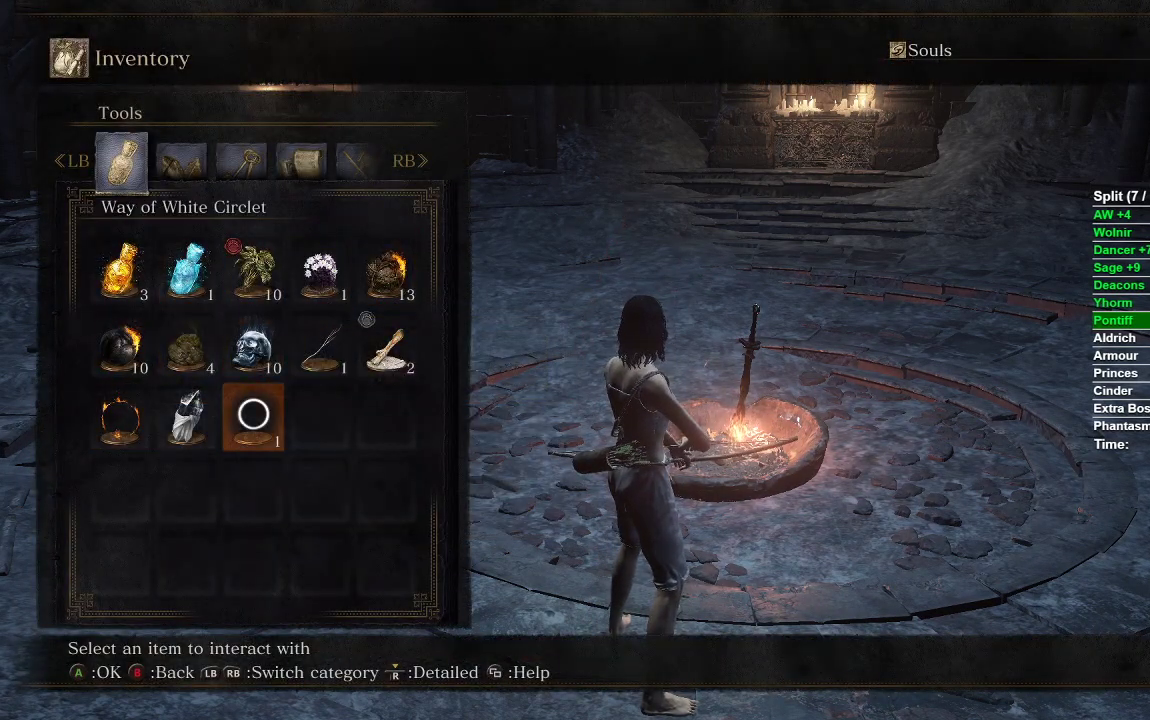
{"buttons": ["DPAD_RIGHT"], "left_stick": "center", "right_stick": "center", "events": []}
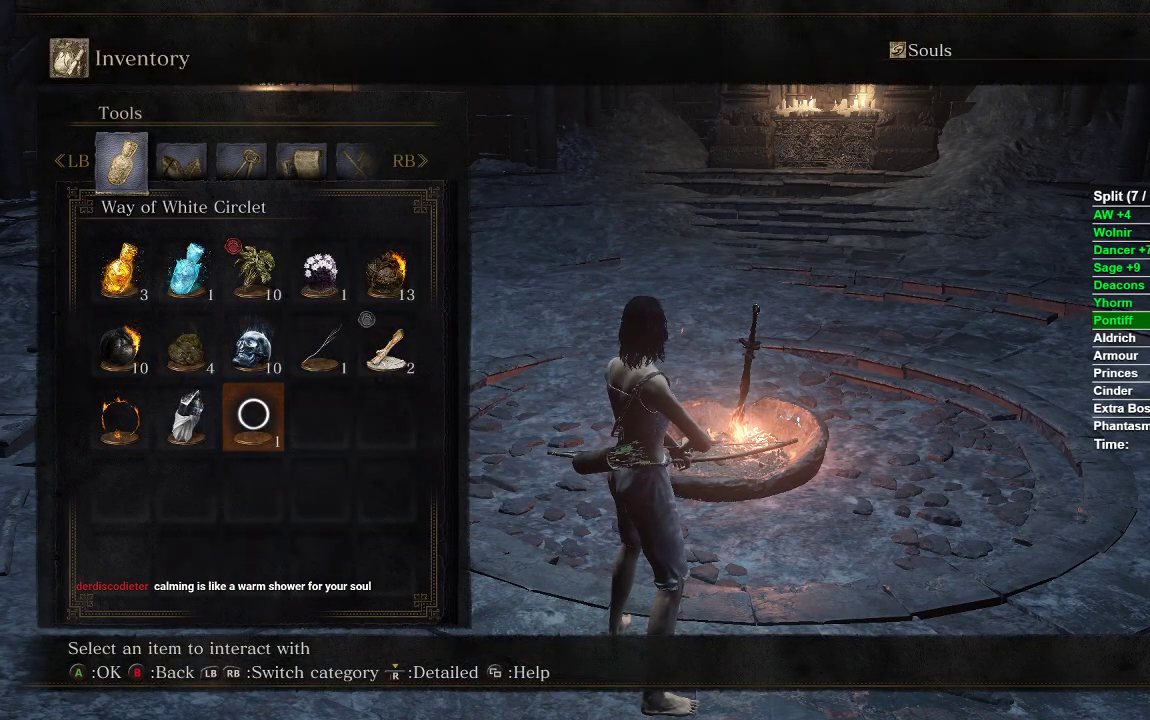
{"buttons": [], "left_stick": "up", "right_stick": "down", "events": [[167, "DPAD_RIGHT", "up"], [333, "START", "down"], [450, "START", "up"], [467, "left_stick", "up"], [483, "right_stick", "down"]]}
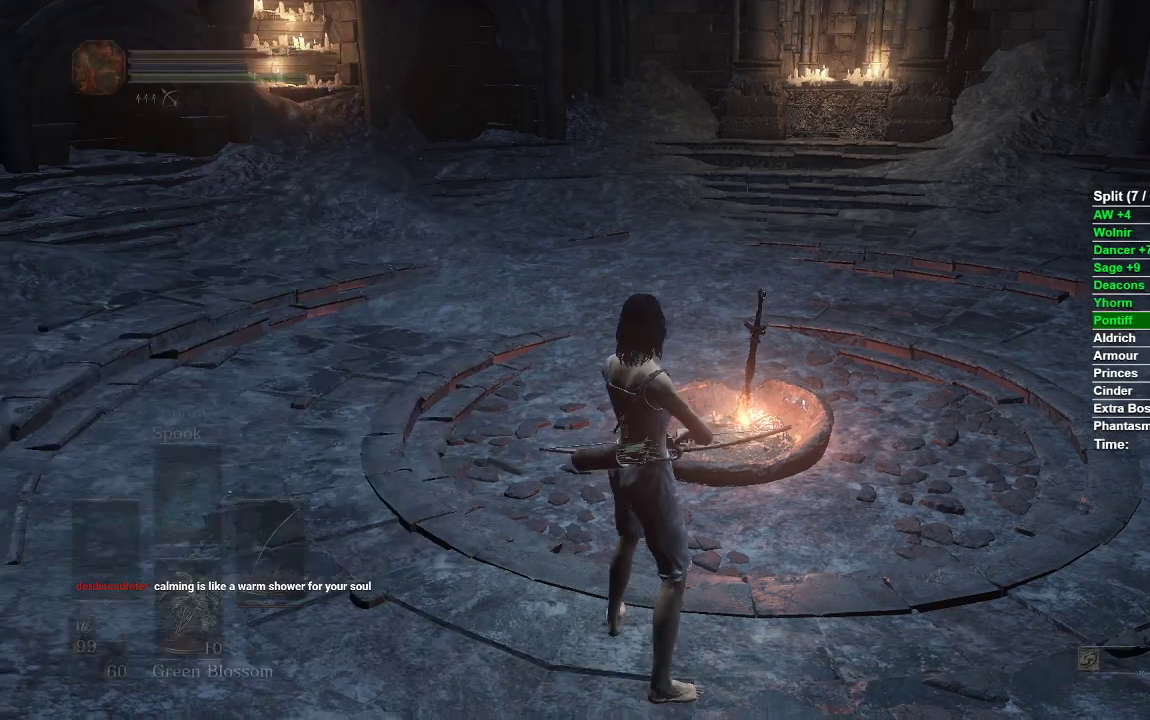
{"buttons": [], "left_stick": "up", "right_stick": "center", "events": [[133, "right_stick", "center"], [233, "A", "down"], [333, "A", "up"], [400, "A", "down"], [450, "A", "up"]]}
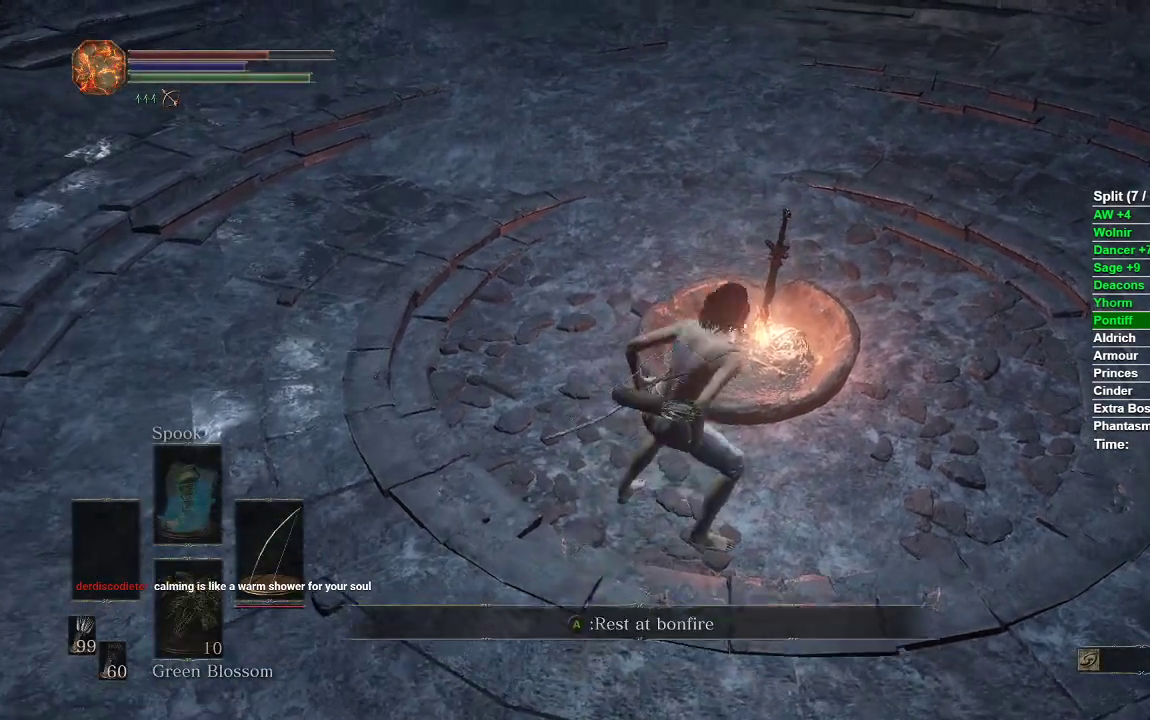
{"buttons": [], "left_stick": "center", "right_stick": "center", "events": [[50, "A", "down"], [117, "A", "up"], [183, "A", "down"], [183, "left_stick", "center"], [283, "A", "up"]]}
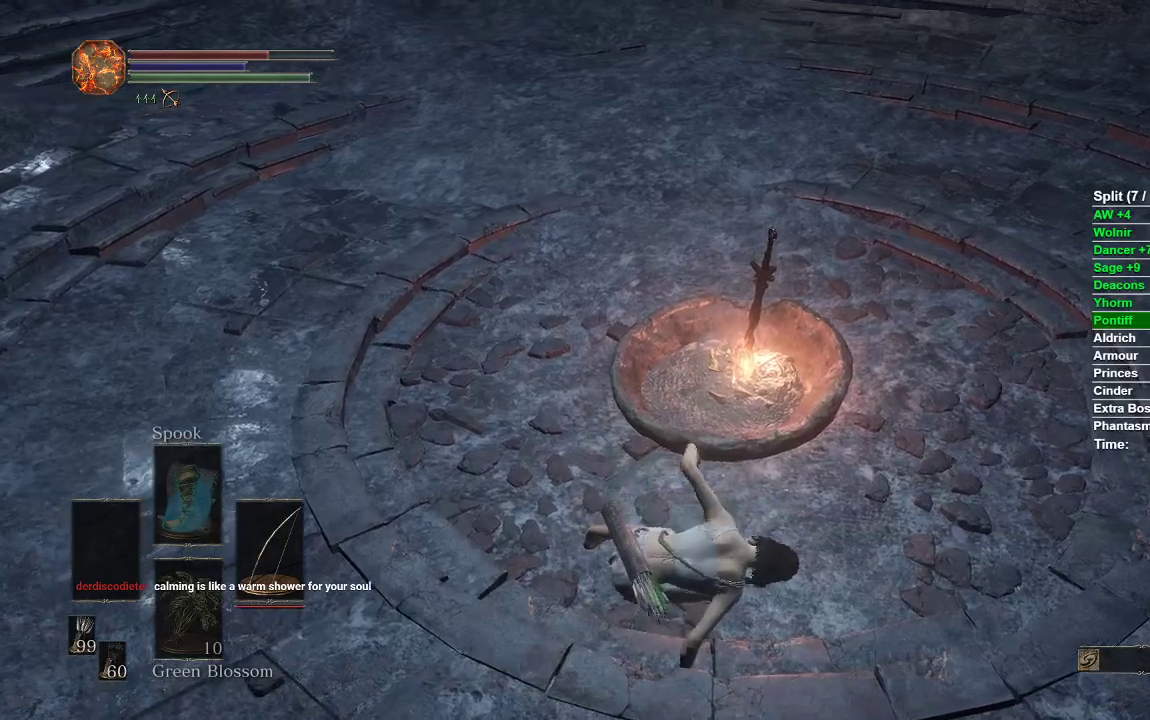
{"buttons": [], "left_stick": "center", "right_stick": "center", "events": []}
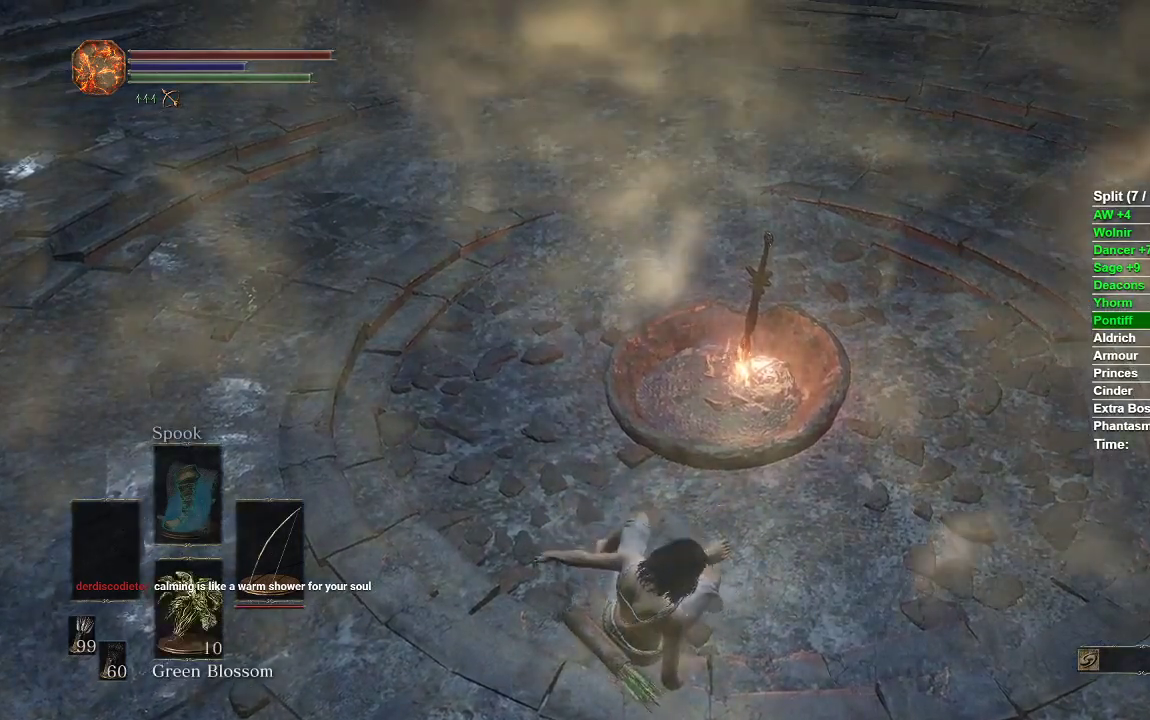
{"buttons": [], "left_stick": "center", "right_stick": "center", "events": []}
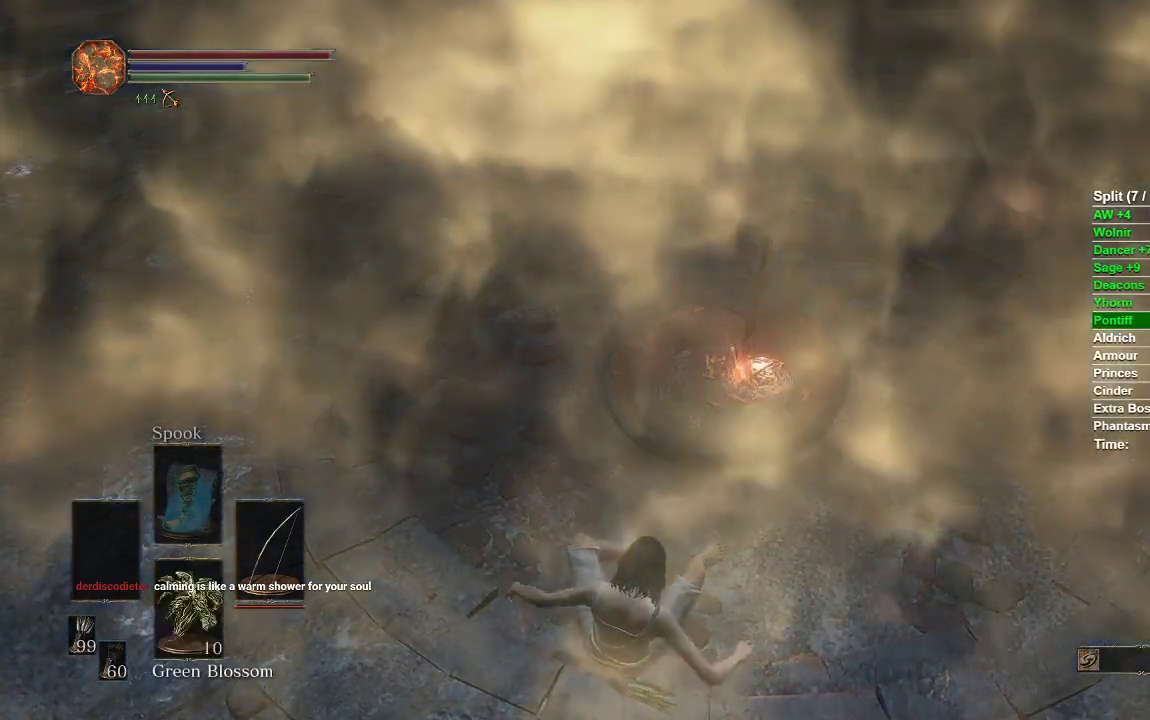
{"buttons": [], "left_stick": "center", "right_stick": "center", "events": []}
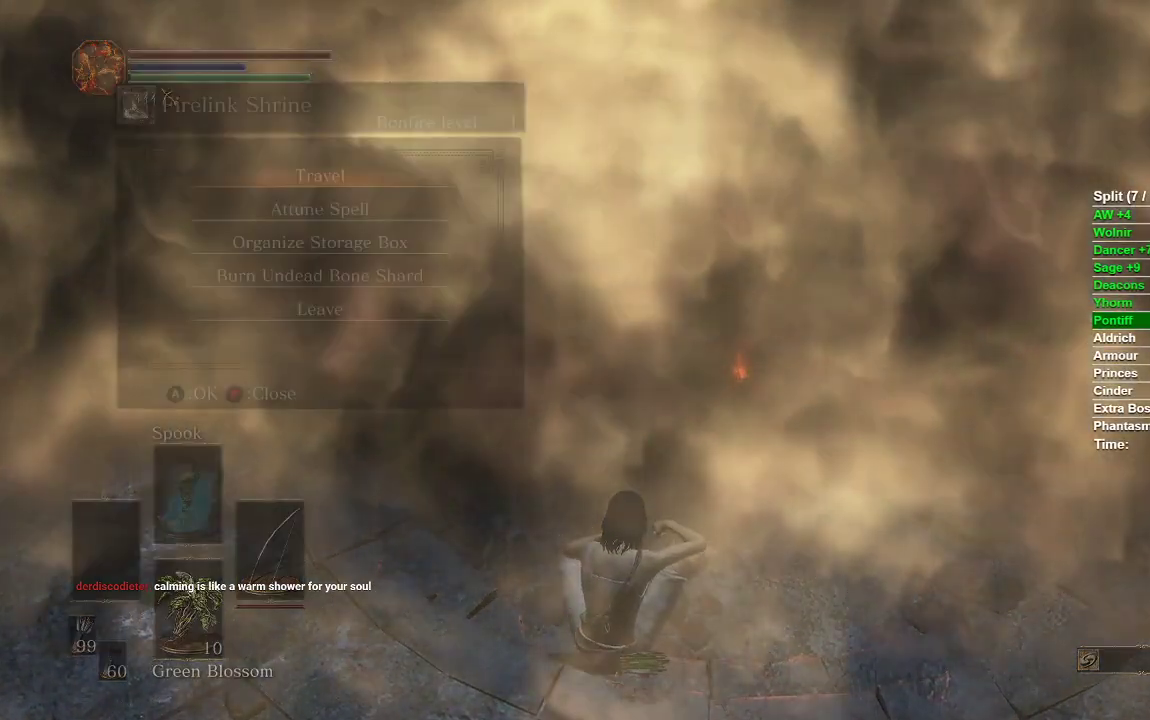
{"buttons": [], "left_stick": "center", "right_stick": "center", "events": []}
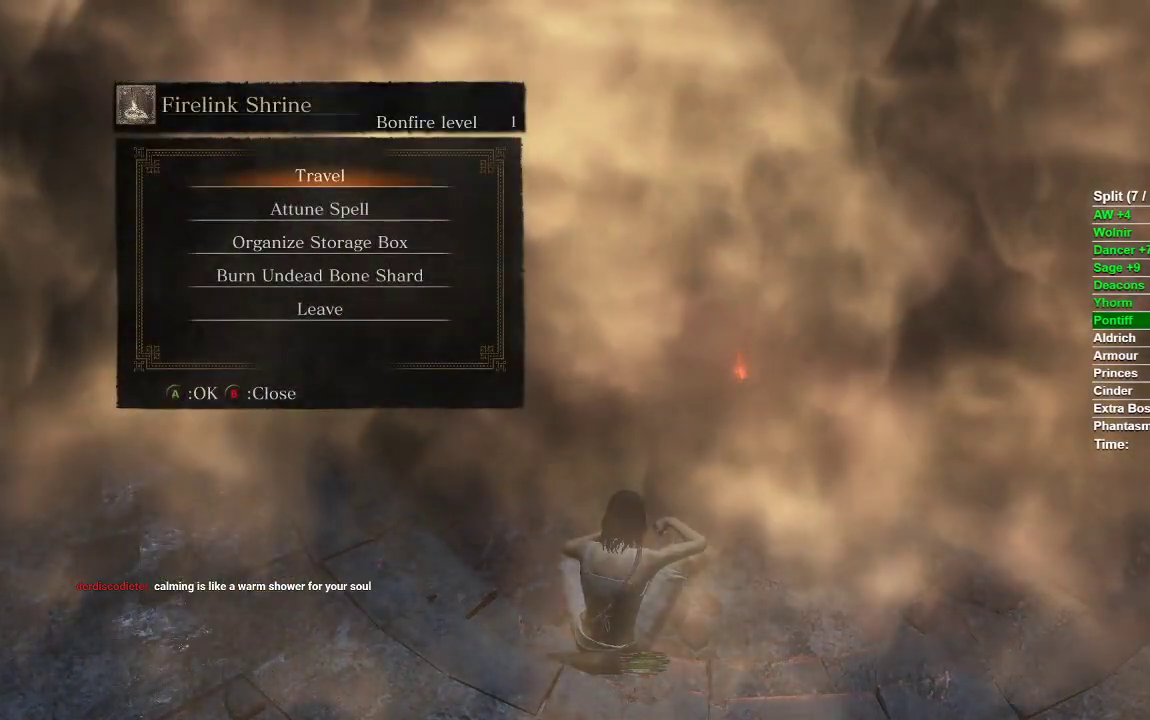
{"buttons": [], "left_stick": "center", "right_stick": "center", "events": [[317, "A", "down"], [467, "A", "up"]]}
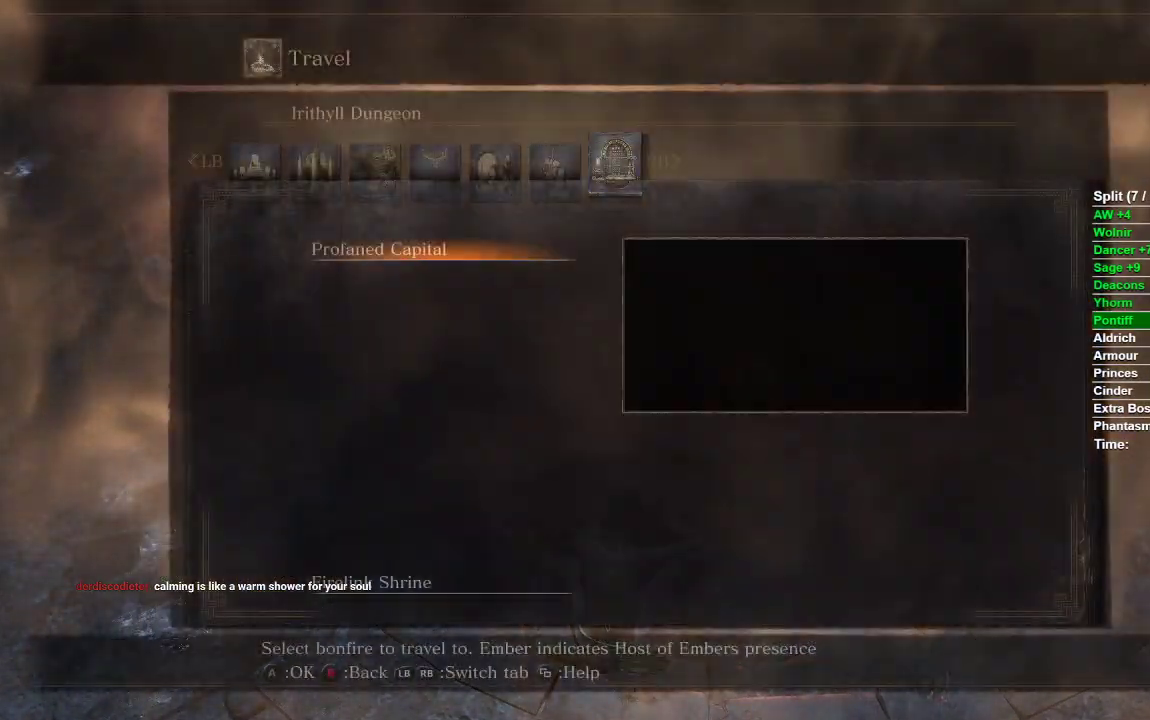
{"buttons": [], "left_stick": "center", "right_stick": "center", "events": []}
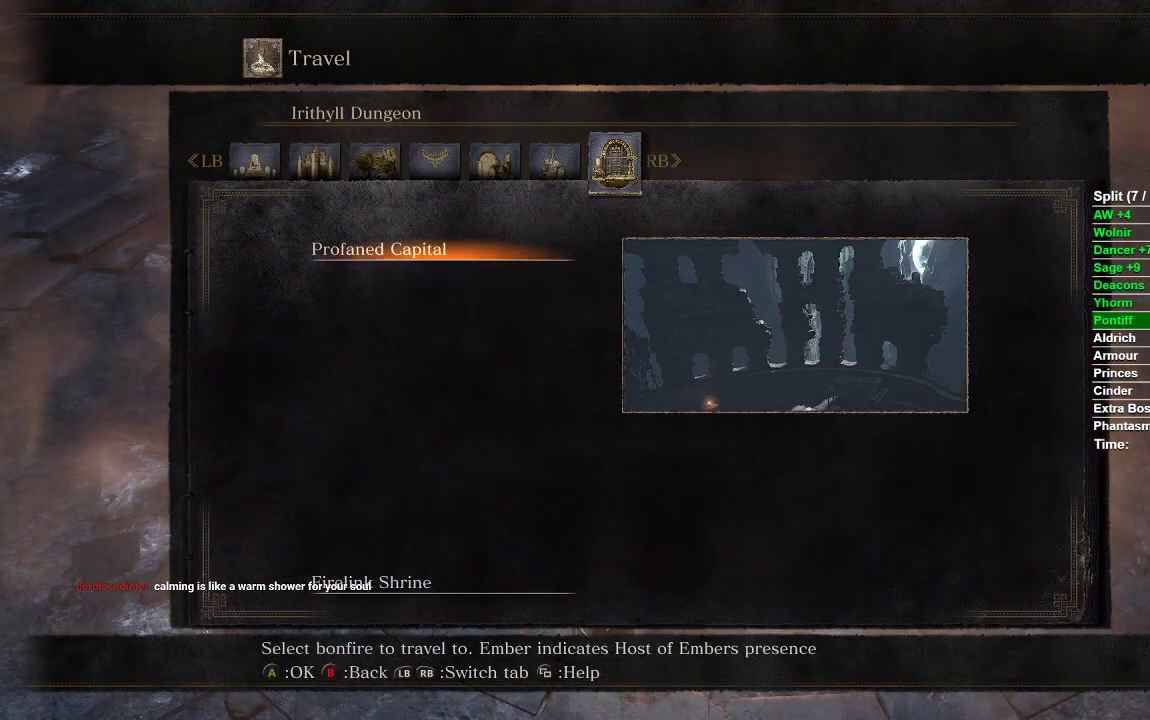
{"buttons": ["L1"], "left_stick": "center", "right_stick": "center", "events": [[383, "L1", "down"]]}
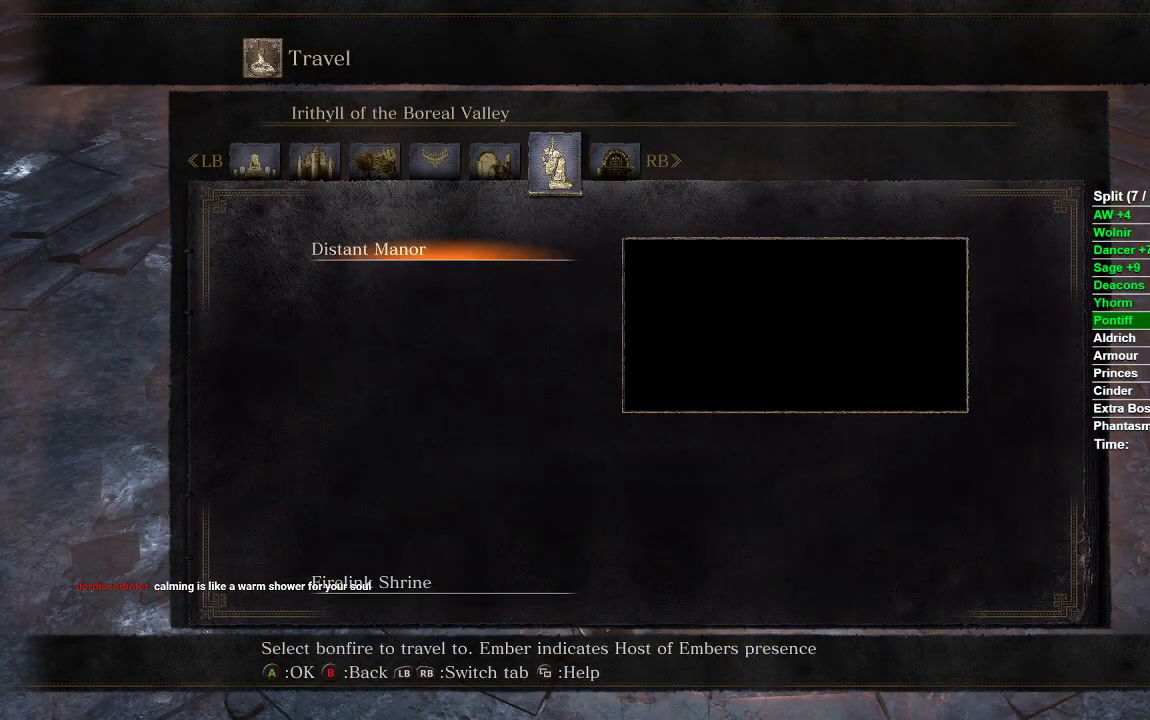
{"buttons": [], "left_stick": "center", "right_stick": "center", "events": [[67, "L1", "up"], [350, "A", "down"], [500, "A", "up"]]}
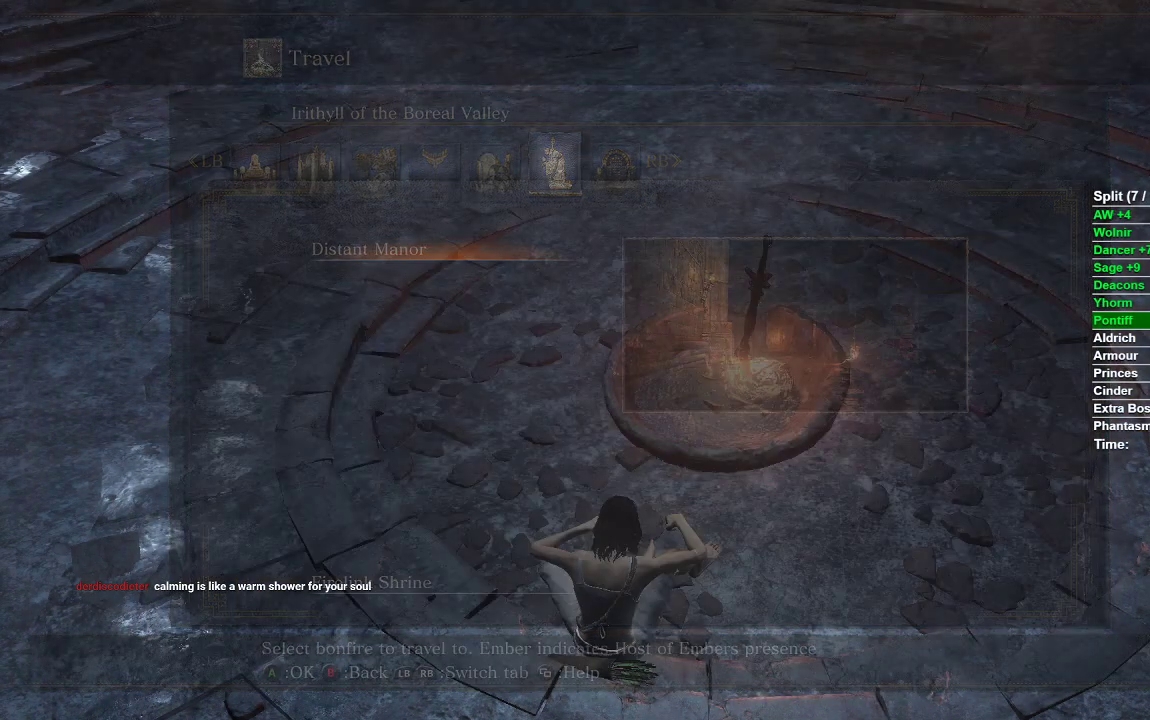
{"buttons": [], "left_stick": "center", "right_stick": "center", "events": []}
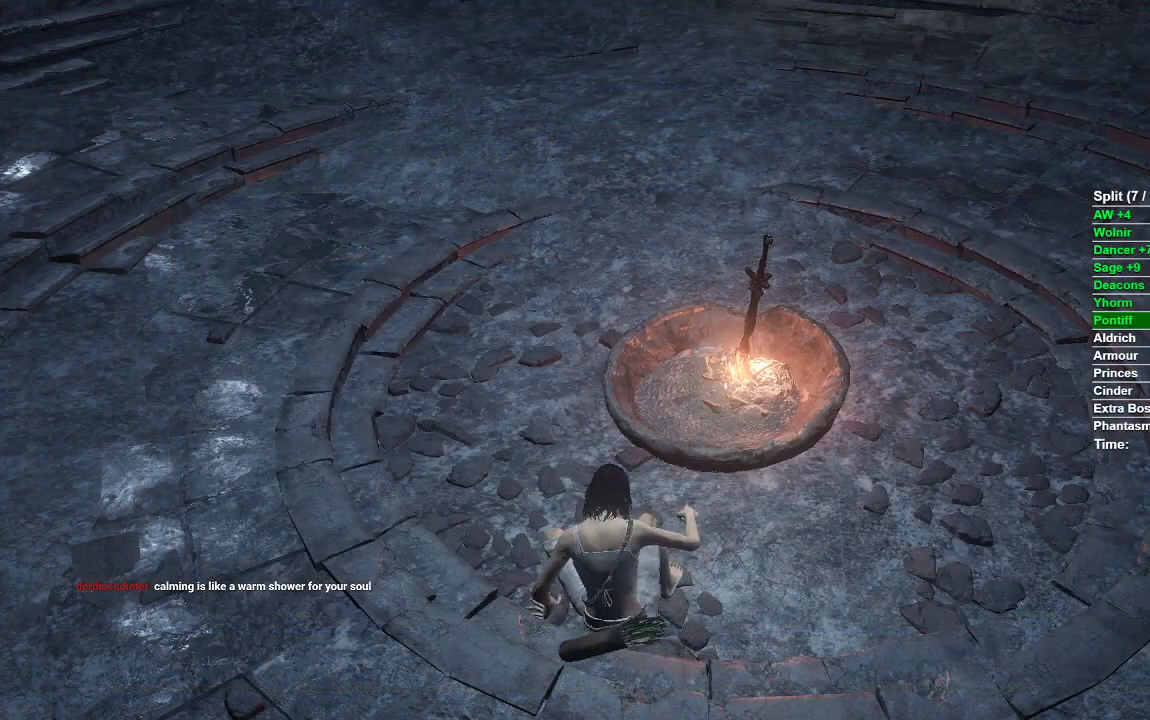
{"buttons": [], "left_stick": "center", "right_stick": "center", "events": []}
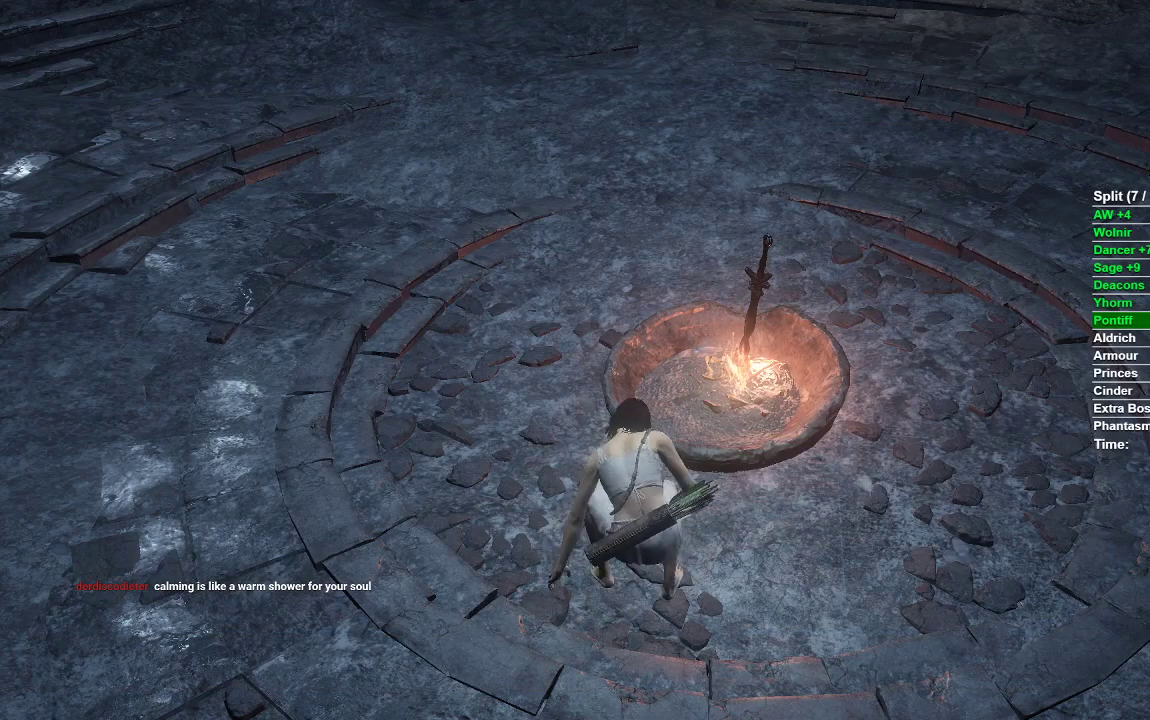
{"buttons": [], "left_stick": "center", "right_stick": "center", "events": []}
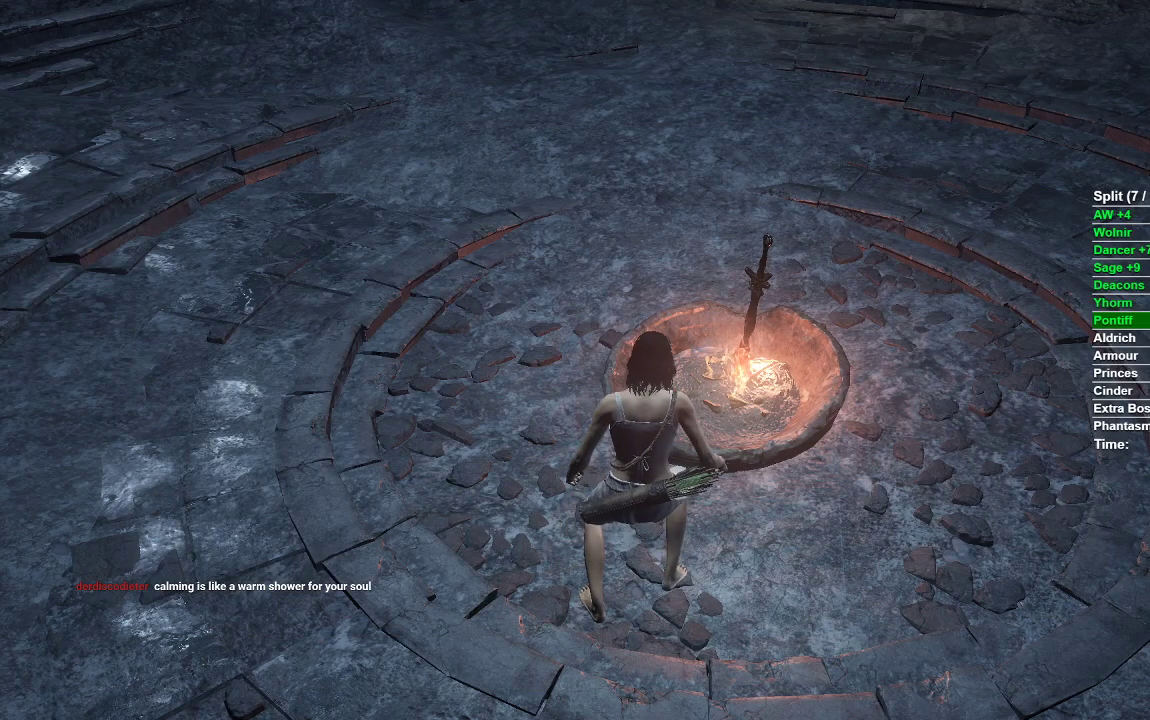
{"buttons": [], "left_stick": "center", "right_stick": "center", "events": []}
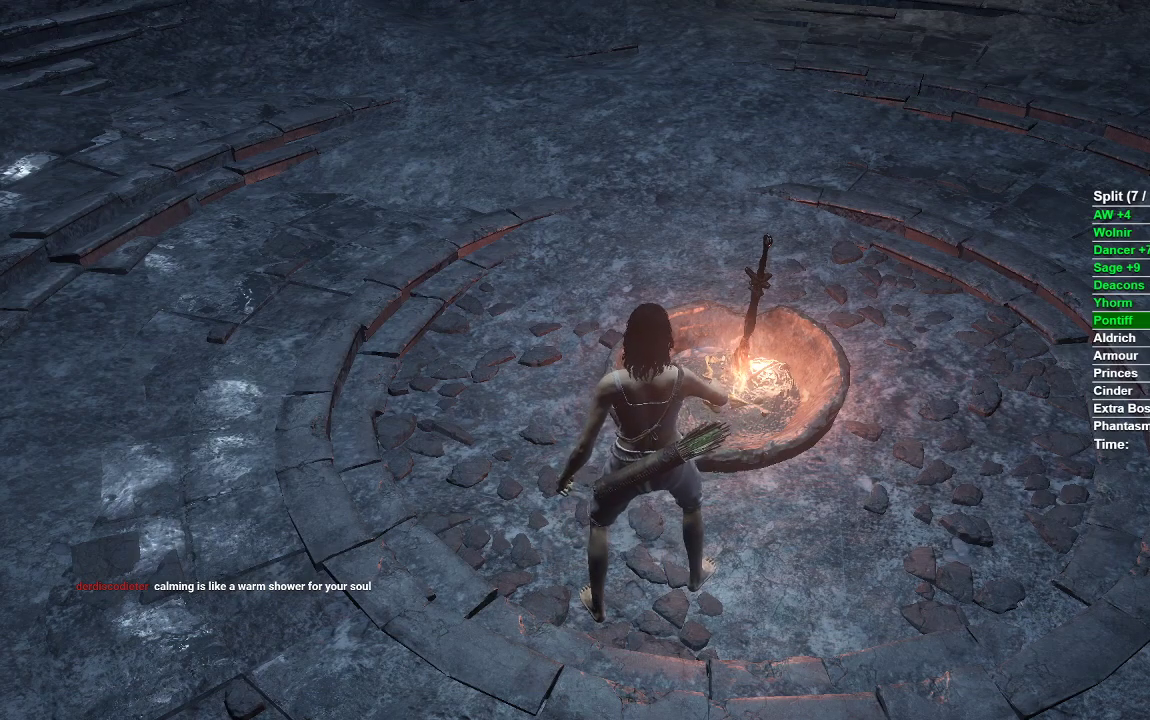
{"buttons": [], "left_stick": "left", "right_stick": "center", "events": [[350, "left_stick", "left"]]}
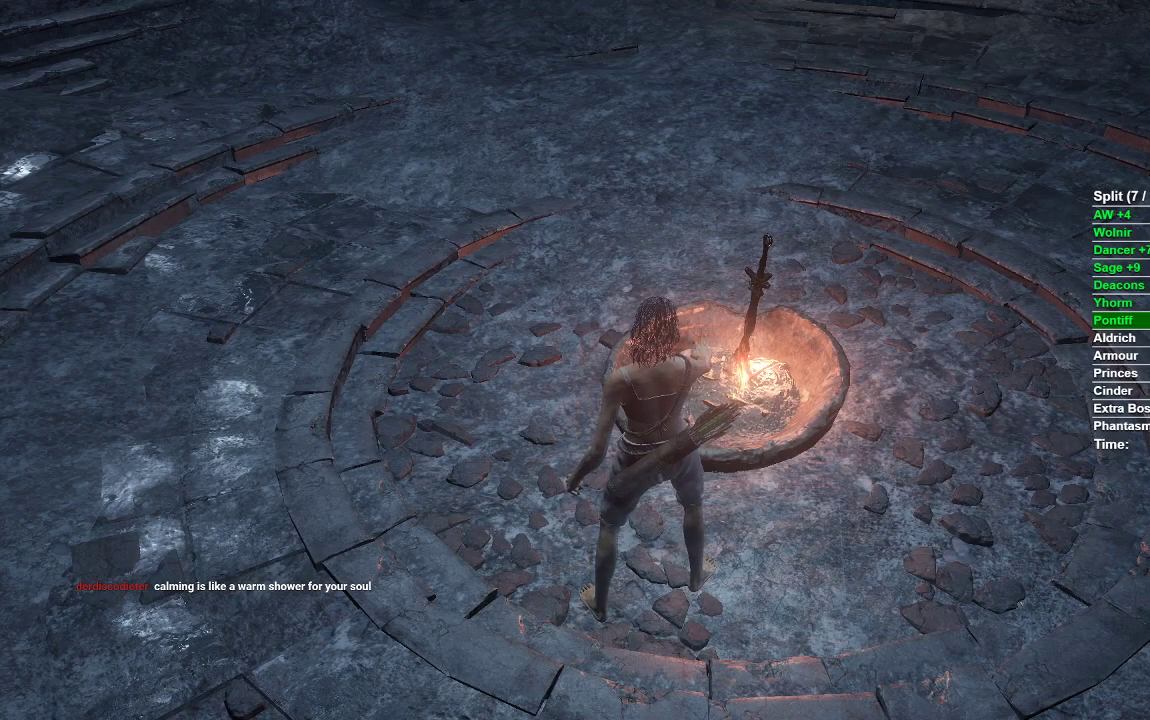
{"buttons": [], "left_stick": "center", "right_stick": "center", "events": [[383, "left_stick", "center"]]}
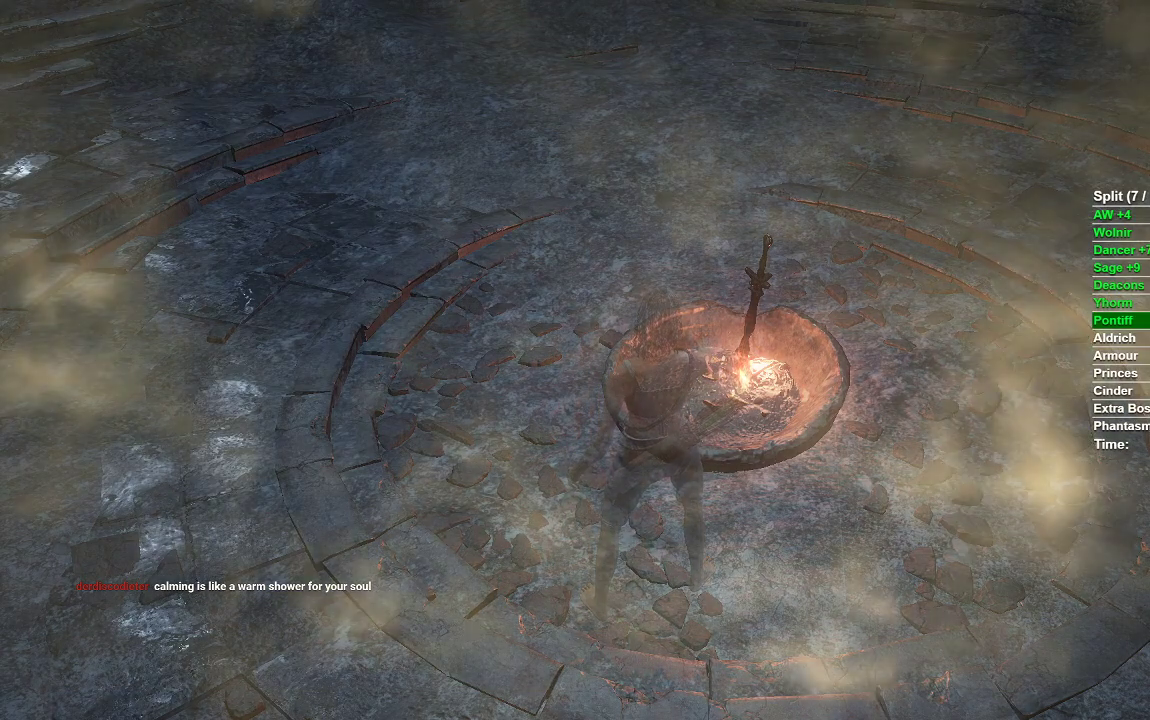
{"buttons": [], "left_stick": "left", "right_stick": "center", "events": [[333, "left_stick", "left"]]}
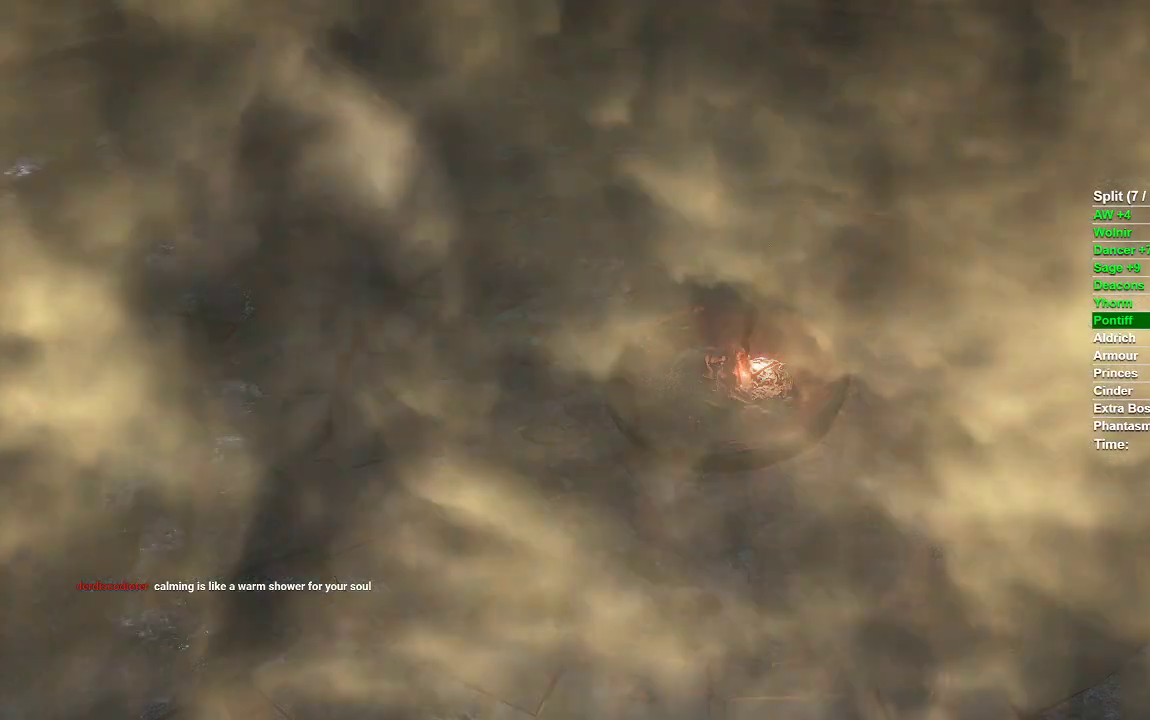
{"buttons": [], "left_stick": "left", "right_stick": "center", "events": []}
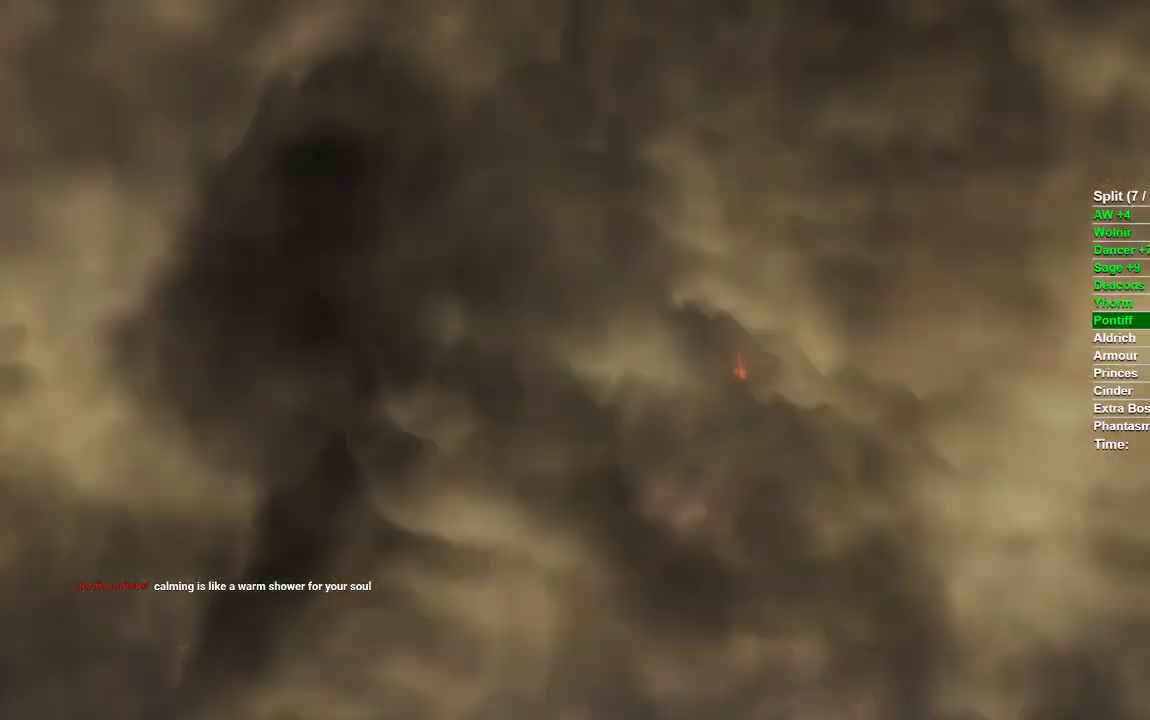
{"buttons": [], "left_stick": "up-left", "right_stick": "center", "events": [[317, "left_stick", "up-left"]]}
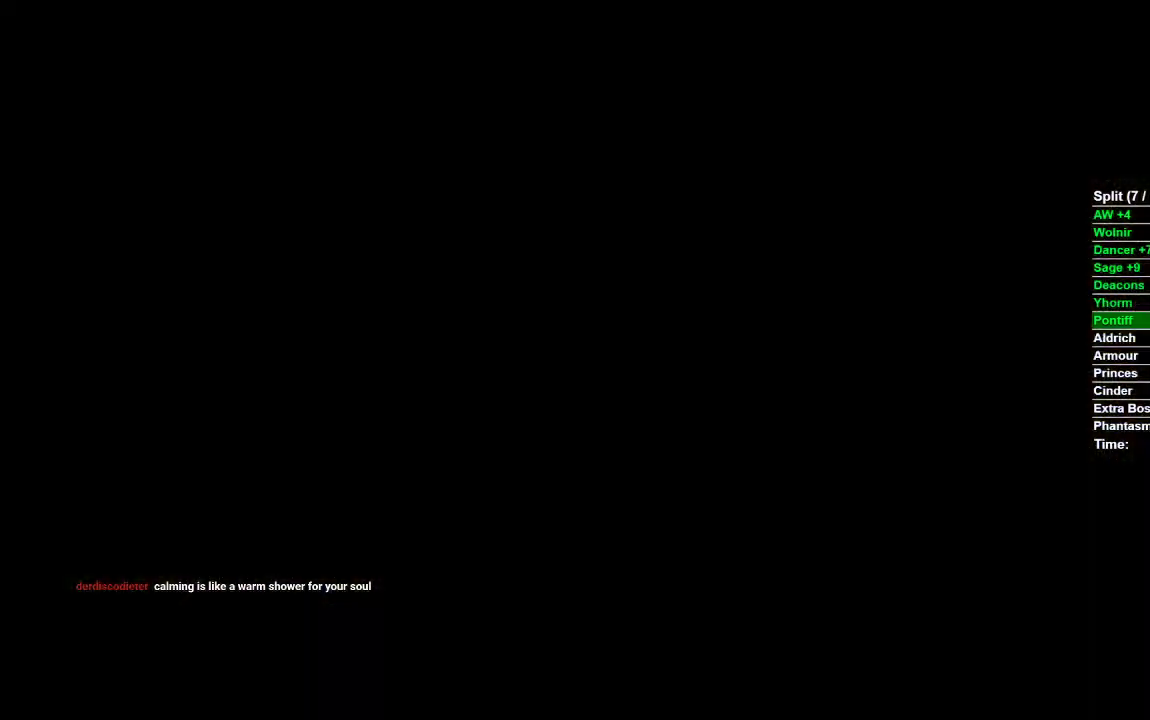
{"buttons": [], "left_stick": "up-left", "right_stick": "center", "events": []}
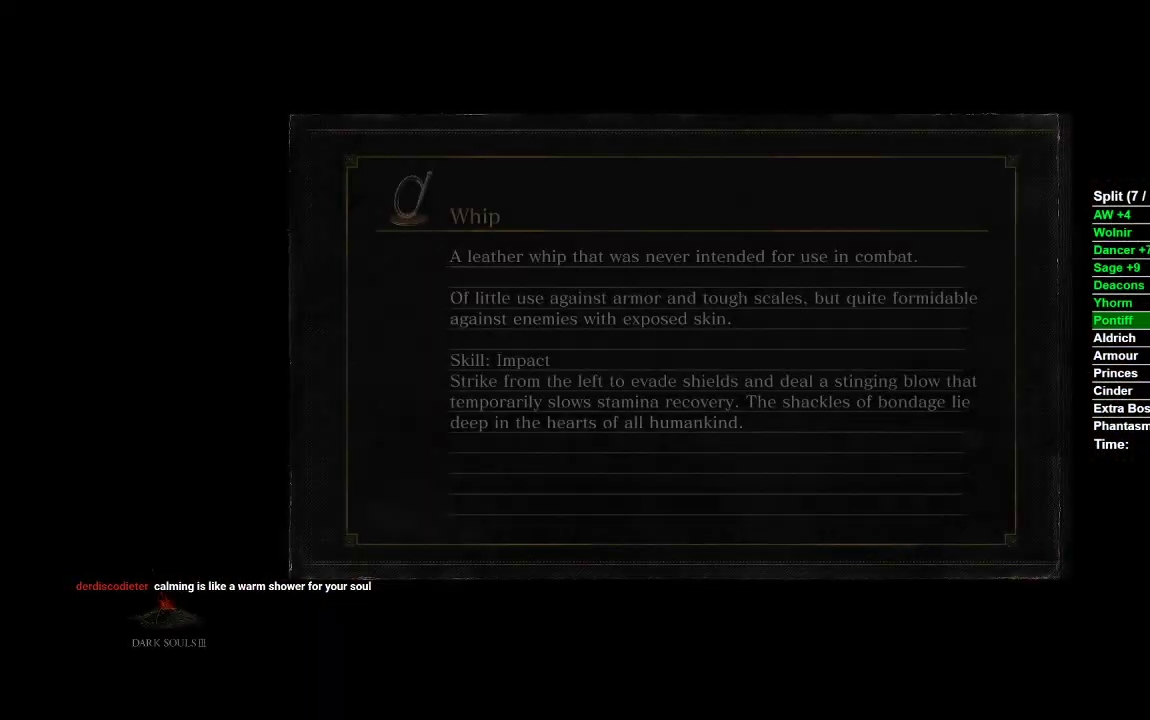
{"buttons": [], "left_stick": "center", "right_stick": "center", "events": [[100, "left_stick", "center"]]}